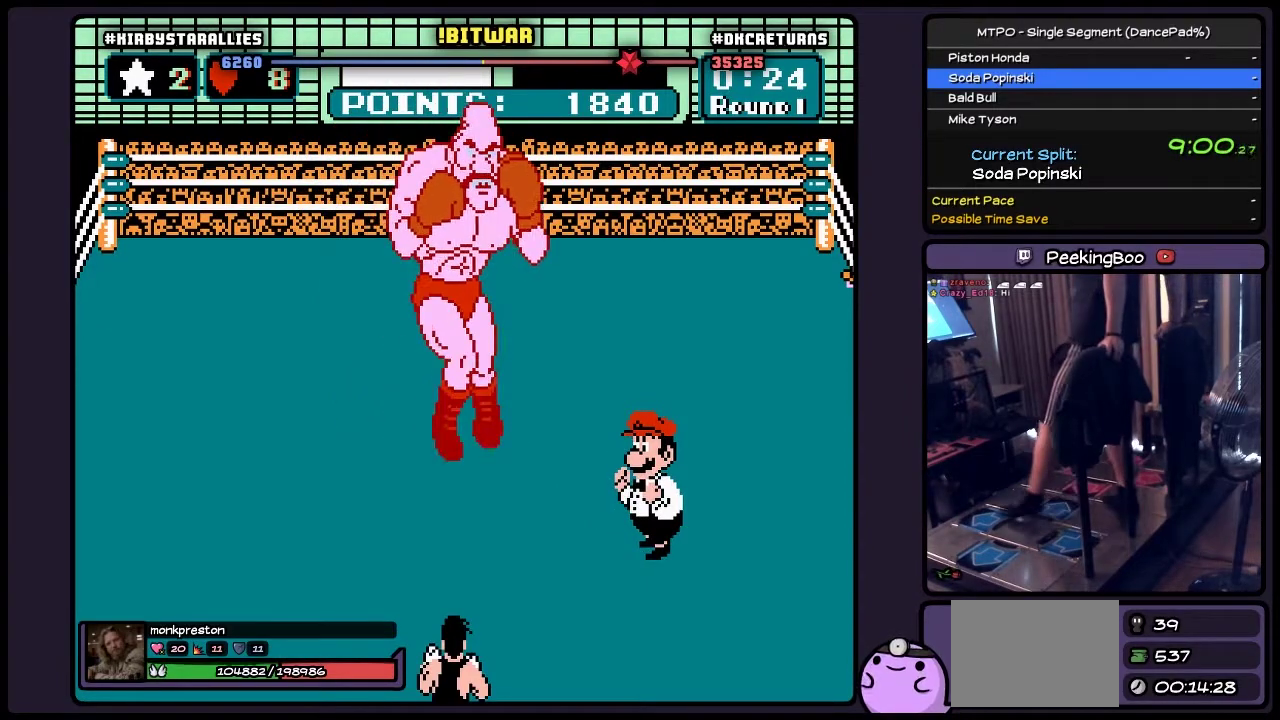
Gameplay with a controller (Nintendo layout); each line is a JSON object with the inputs held at the frame after it. "events" lists button and stick changes between this image and that frame as [ms after this image, input, new state], when the widget could be followed in between. Not read: L3 R3 START.
{"buttons": ["DPAD_UP"], "events": [[233, "DPAD_UP", "down"]]}
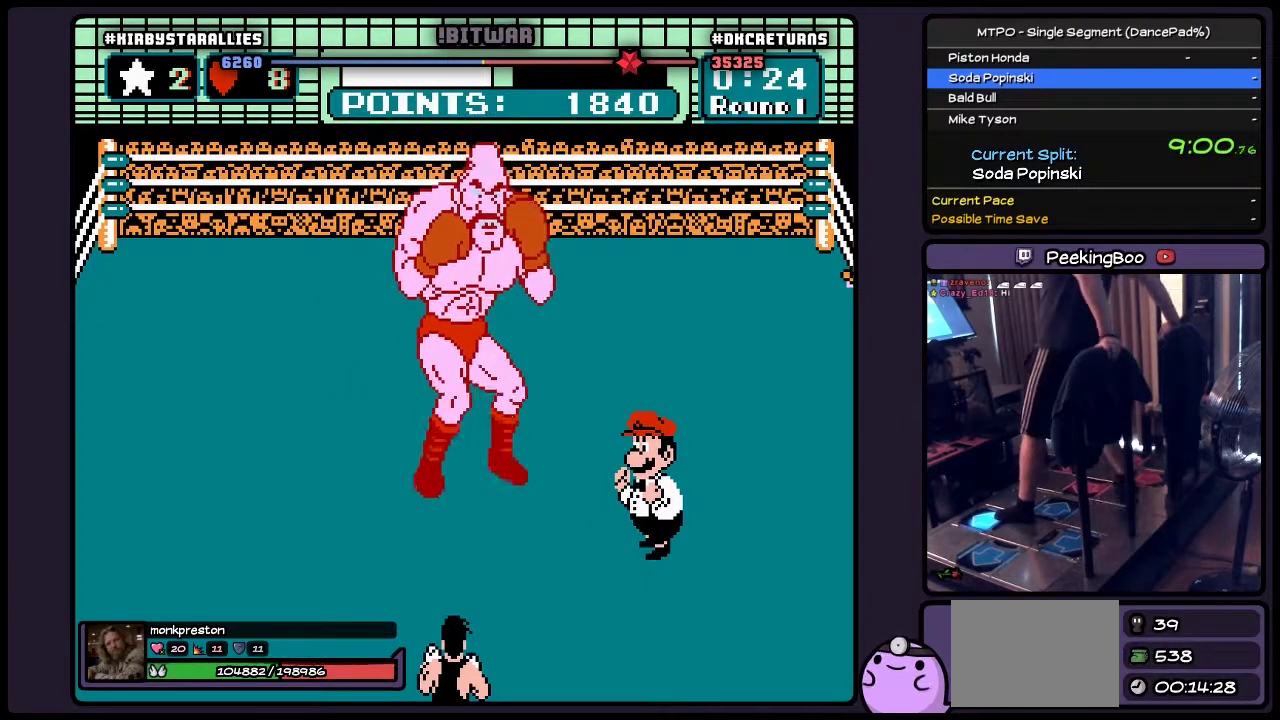
{"buttons": ["DPAD_UP"], "events": []}
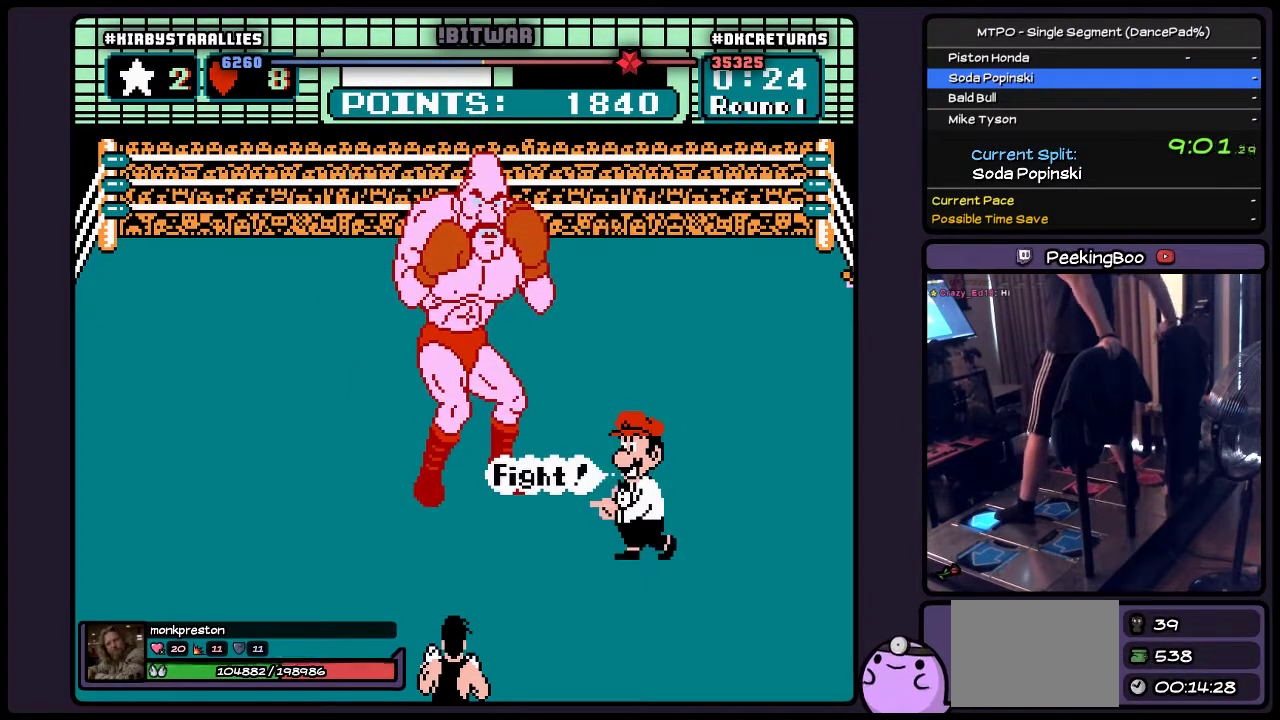
{"buttons": ["DPAD_UP"], "events": []}
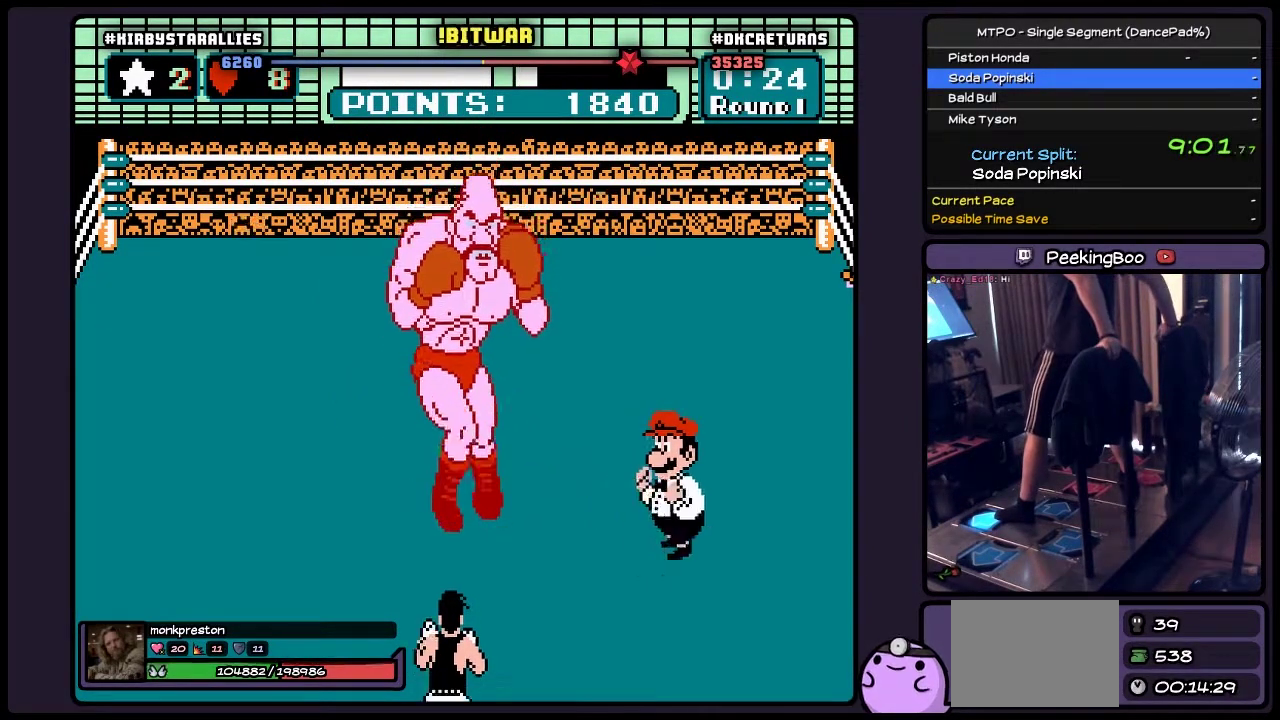
{"buttons": ["DPAD_UP"], "events": []}
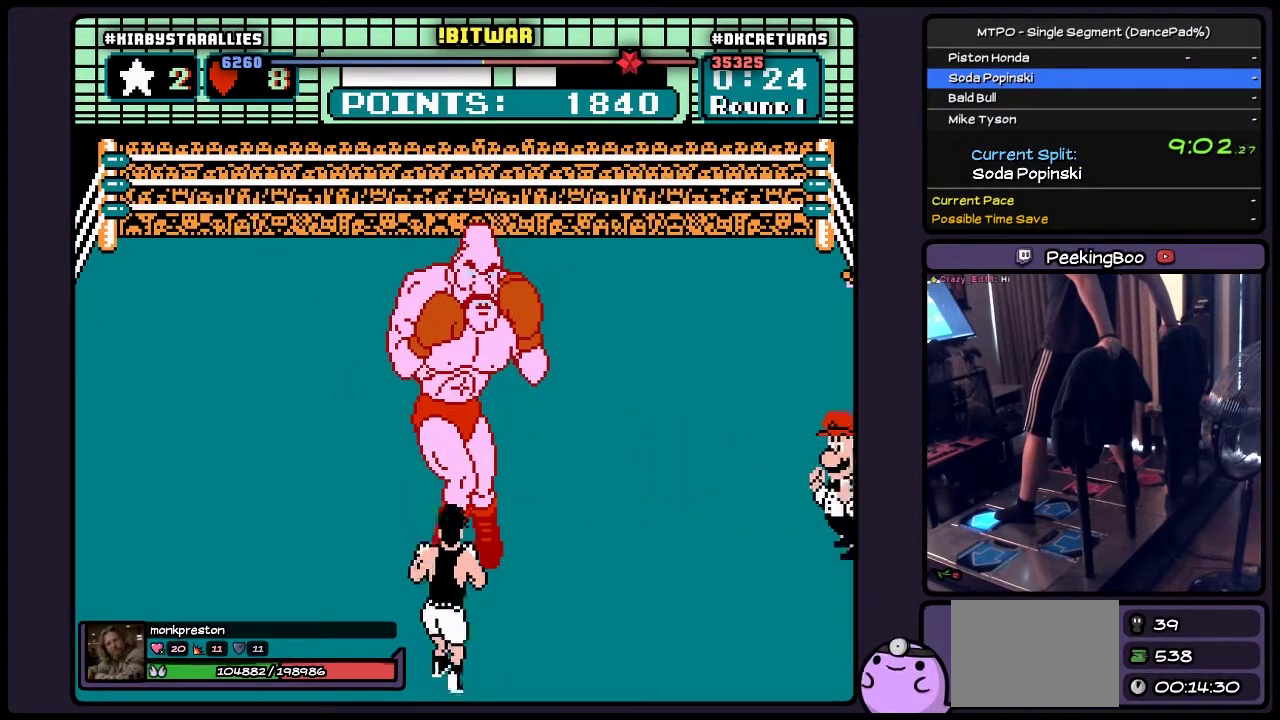
{"buttons": ["DPAD_UP"], "events": []}
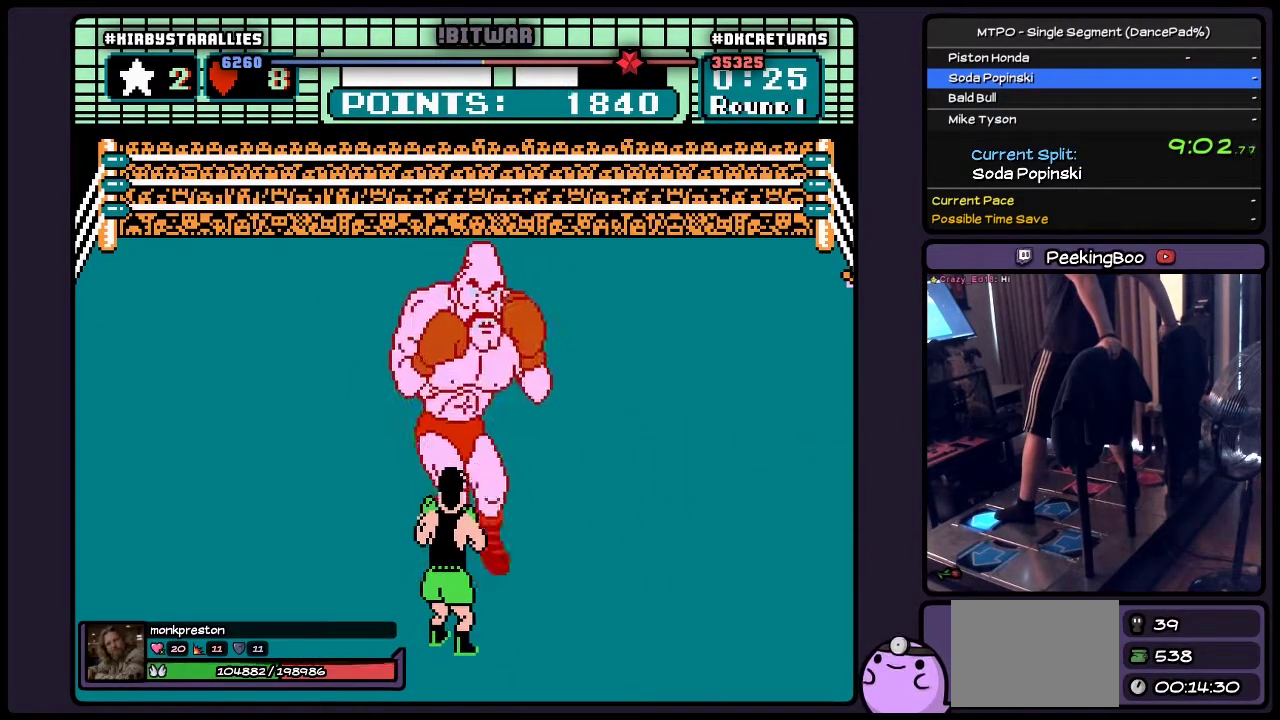
{"buttons": ["A", "DPAD_UP"], "events": [[317, "A", "down"]]}
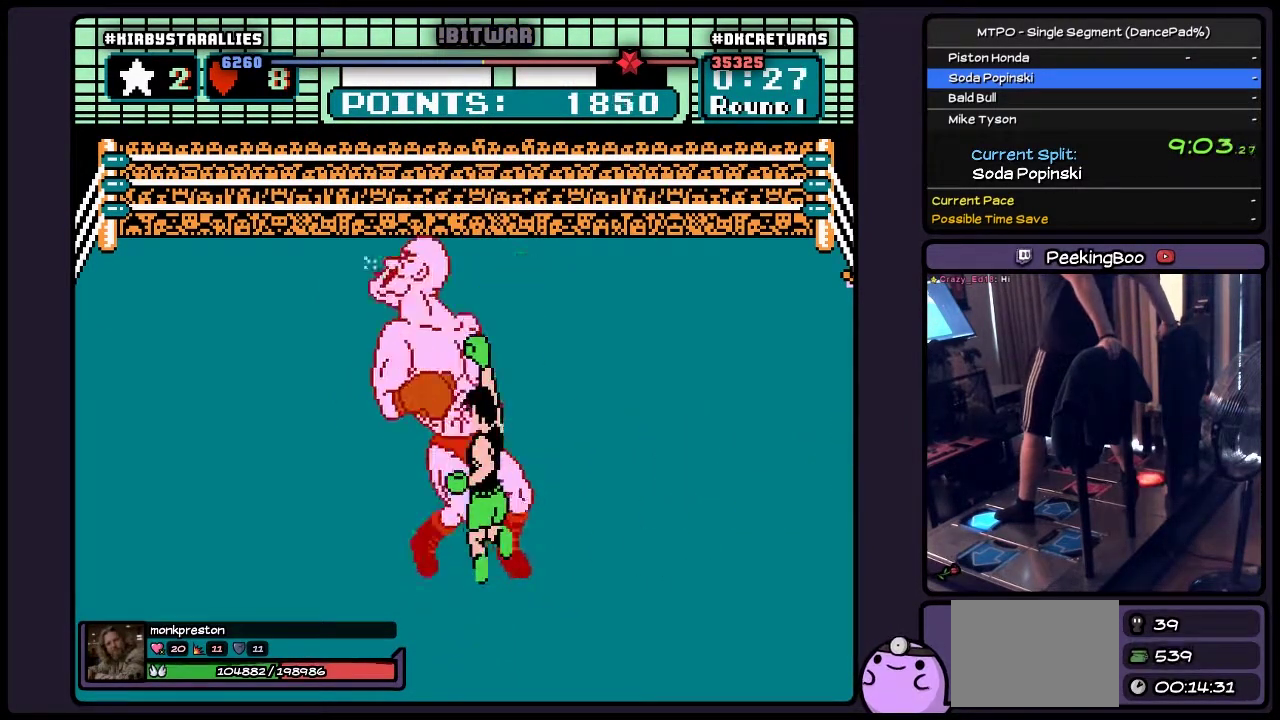
{"buttons": ["DPAD_UP"], "events": [[317, "A", "up"]]}
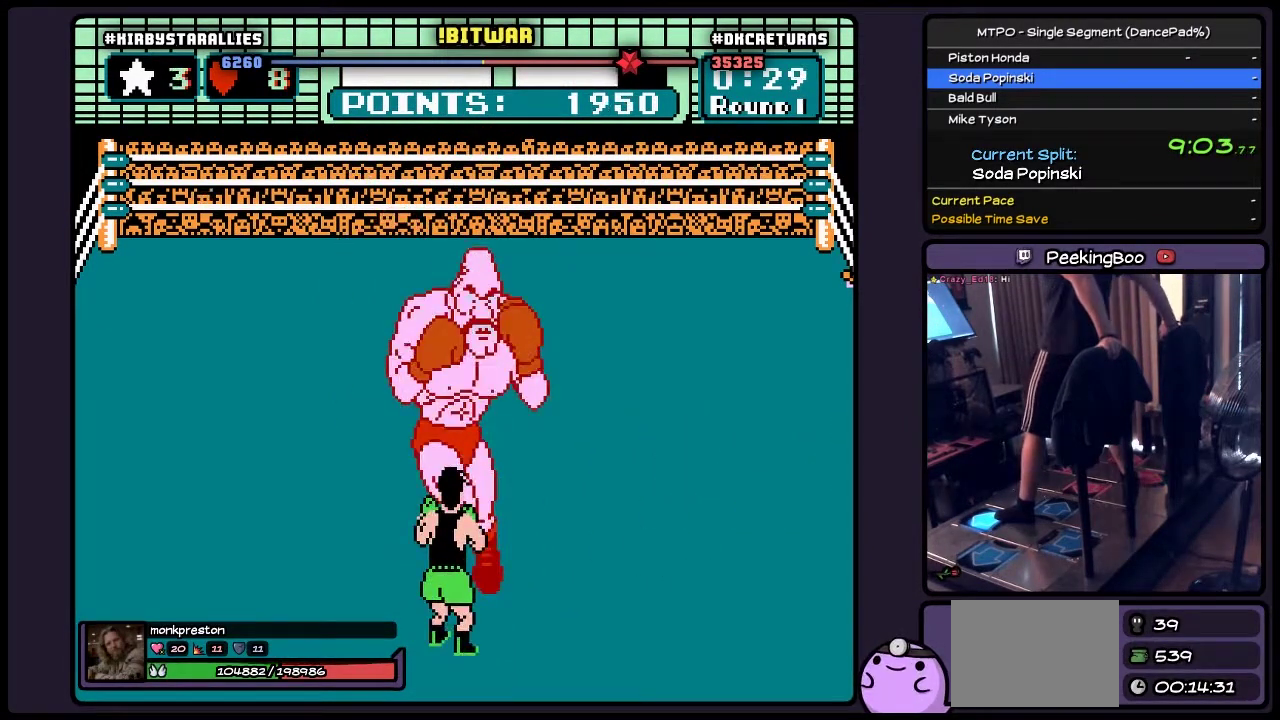
{"buttons": ["DPAD_UP"], "events": [[183, "A", "down"], [433, "A", "up"]]}
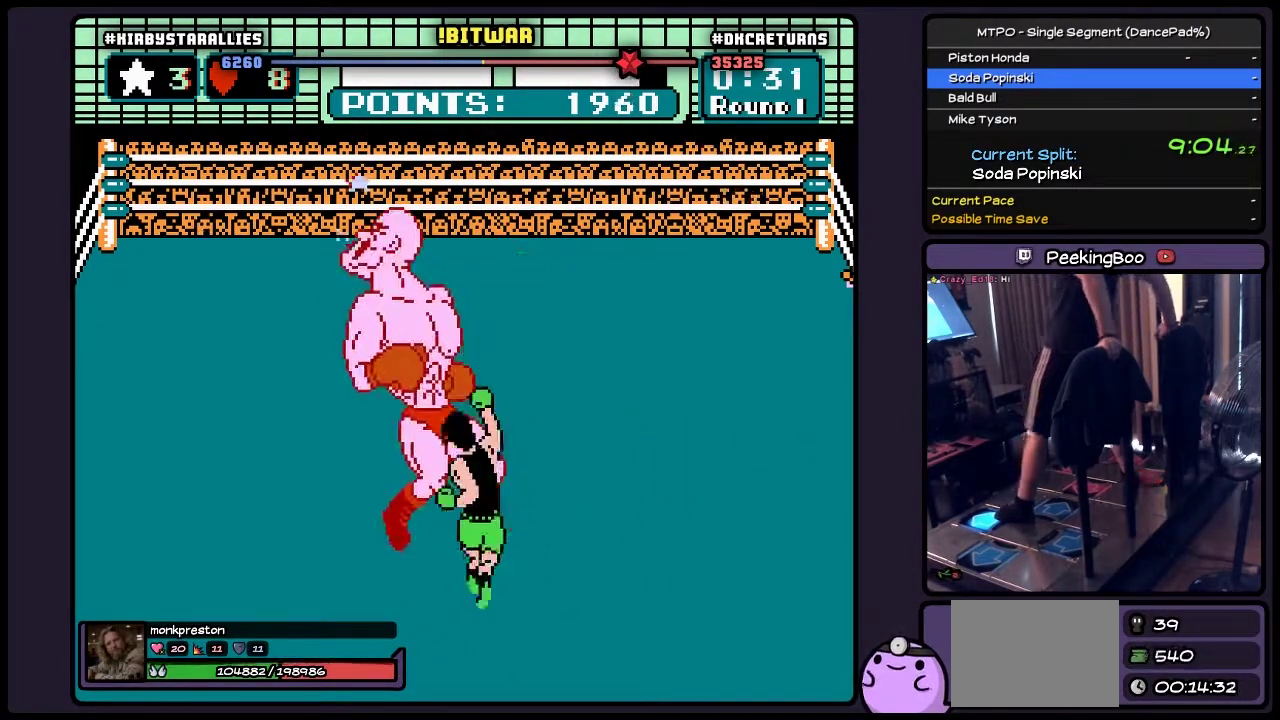
{"buttons": ["DPAD_DOWN"], "events": [[150, "DPAD_UP", "up"], [317, "DPAD_DOWN", "down"]]}
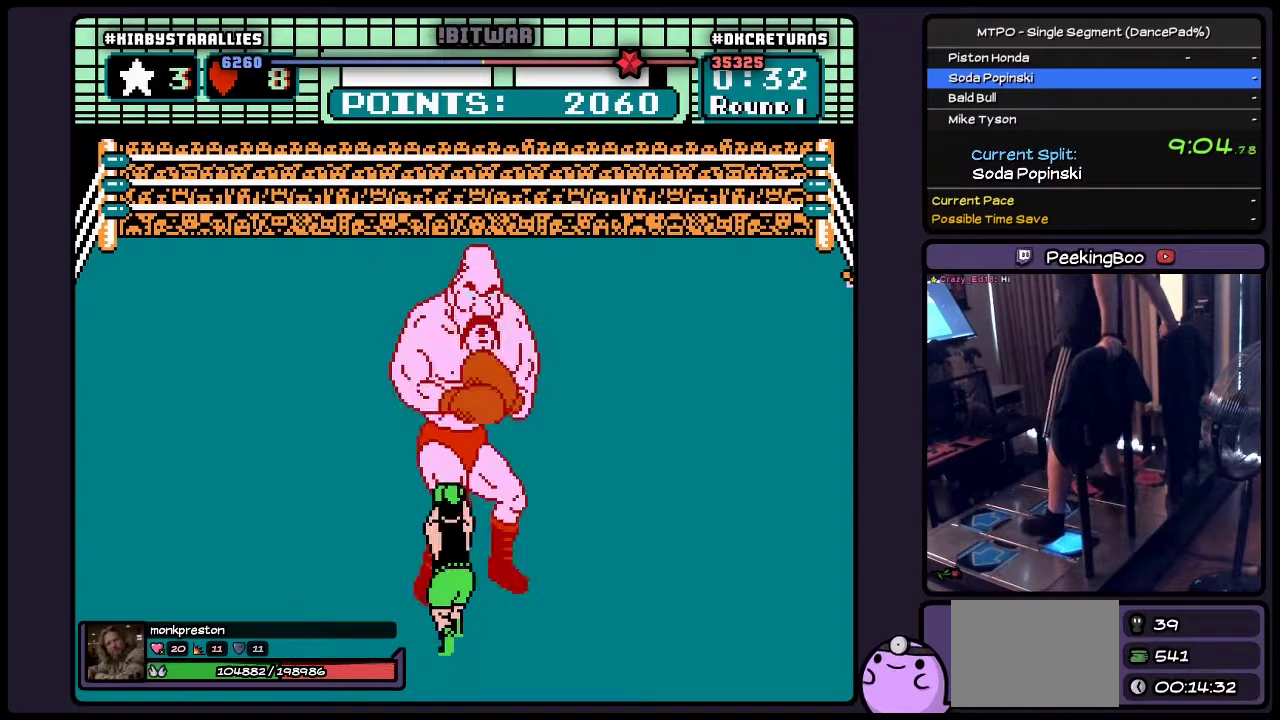
{"buttons": ["DPAD_DOWN"], "events": []}
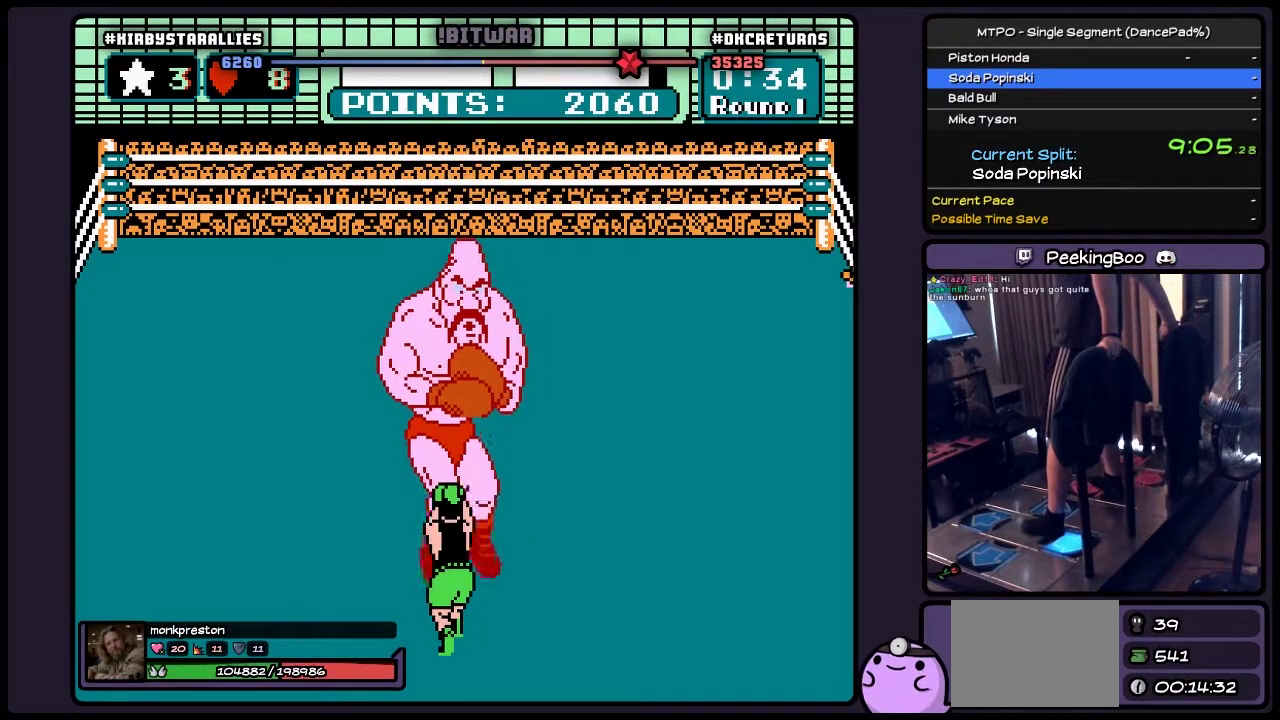
{"buttons": ["DPAD_DOWN"], "events": []}
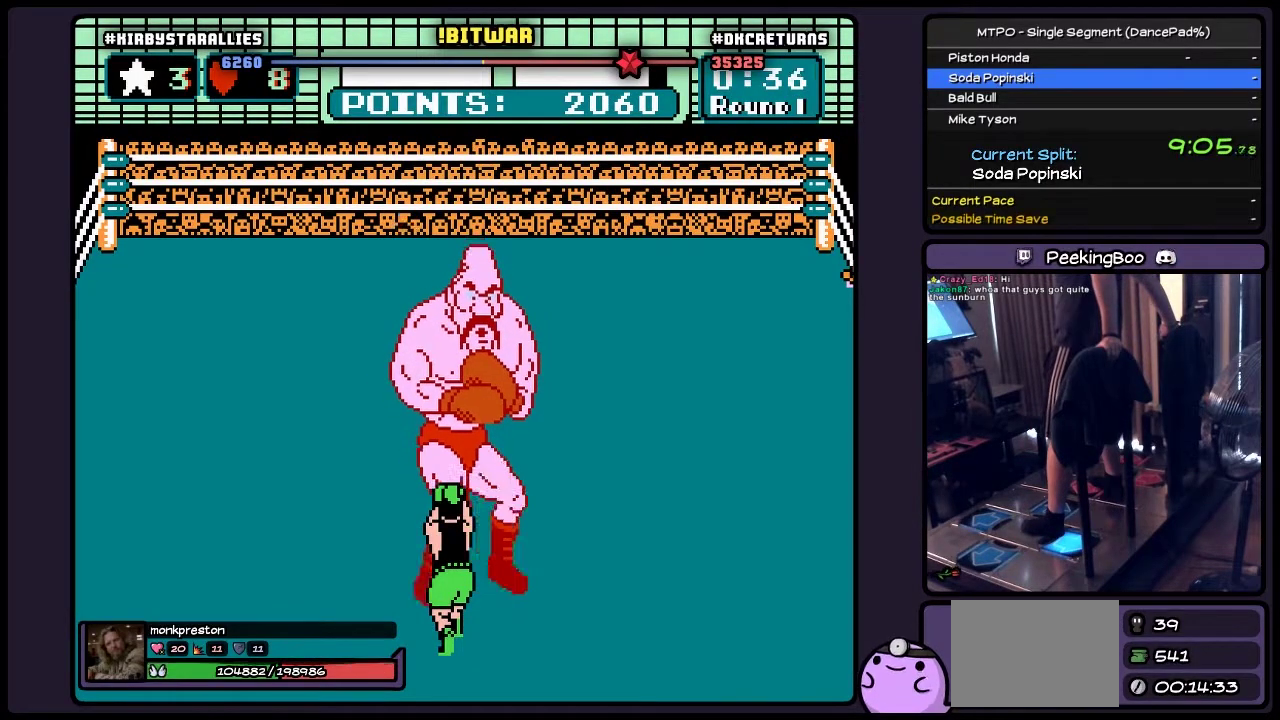
{"buttons": ["DPAD_DOWN"], "events": []}
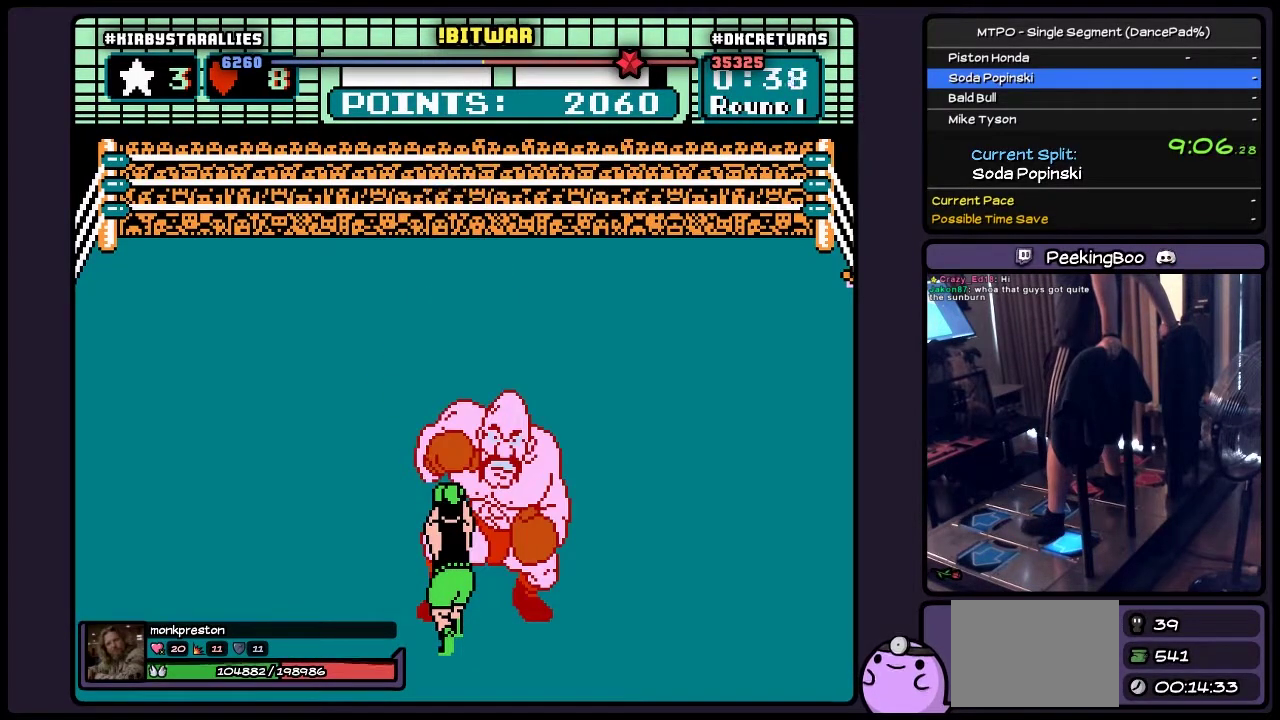
{"buttons": ["B"], "events": [[183, "DPAD_DOWN", "up"], [400, "B", "down"]]}
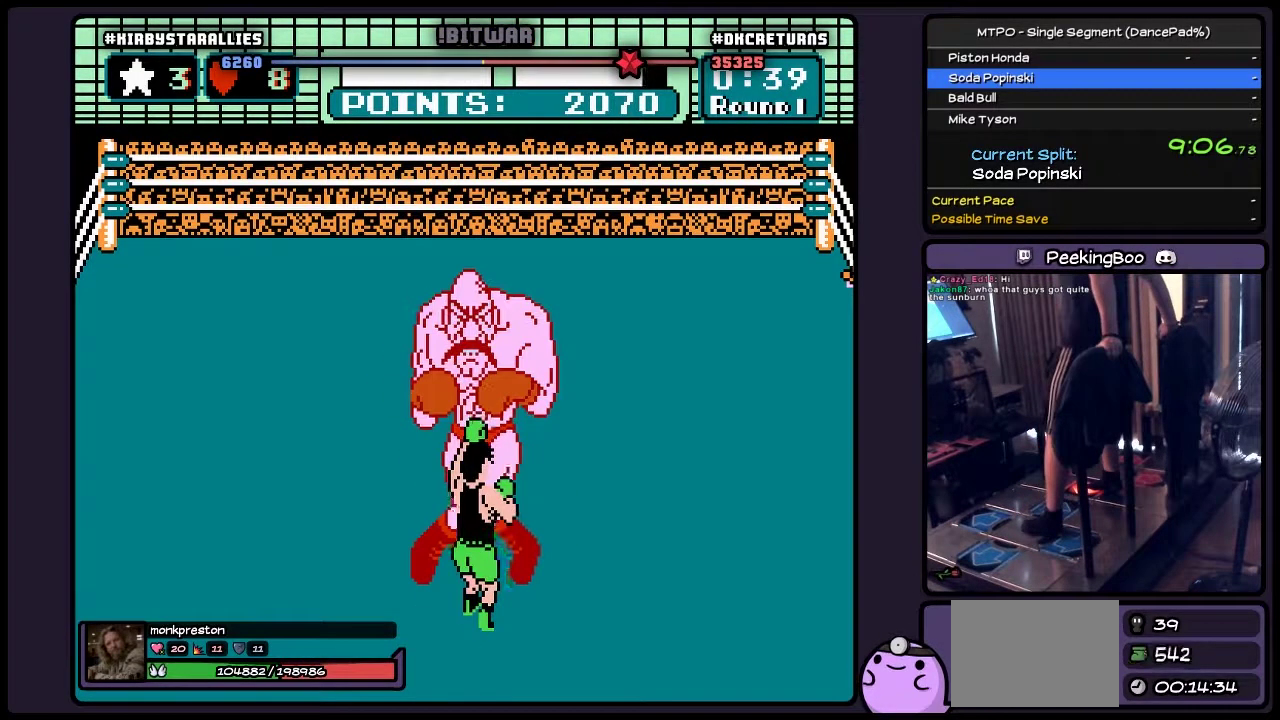
{"buttons": ["DPAD_DOWN"], "events": [[67, "DPAD_DOWN", "down"], [350, "B", "up"]]}
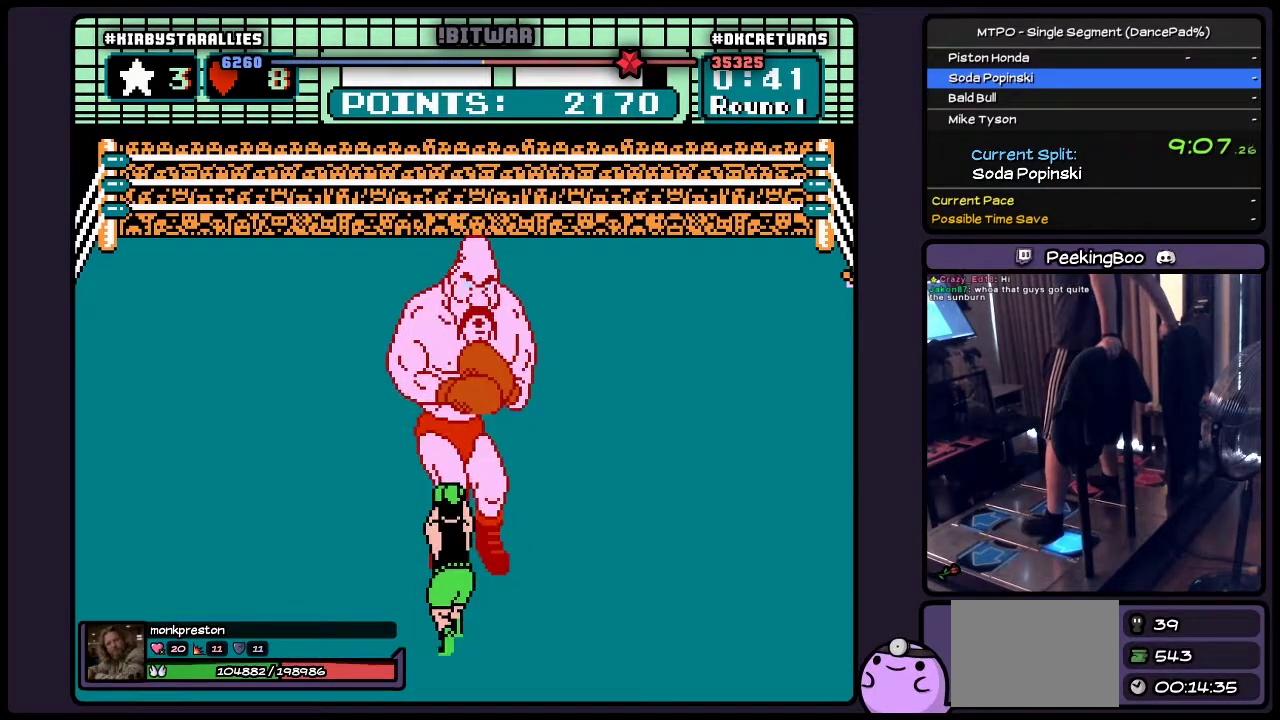
{"buttons": ["B", "DPAD_DOWN"], "events": [[483, "B", "down"]]}
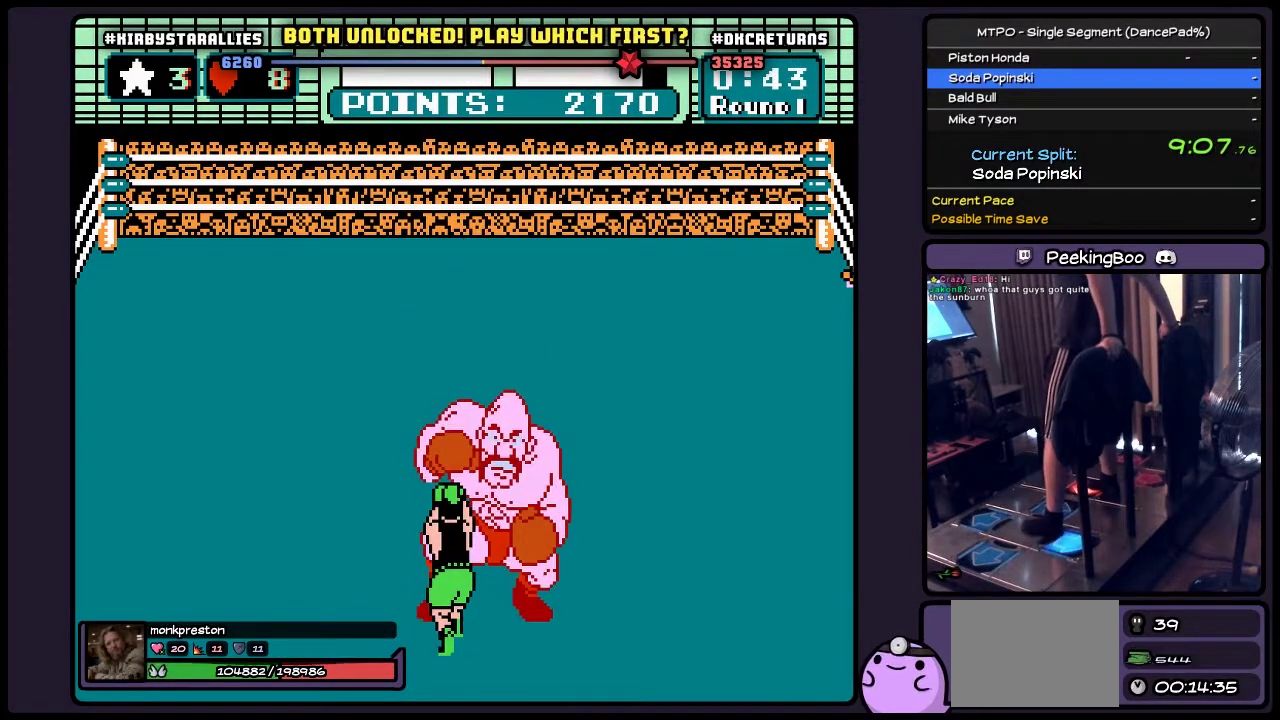
{"buttons": ["B"], "events": [[183, "DPAD_DOWN", "up"], [400, "B", "up"], [483, "B", "down"]]}
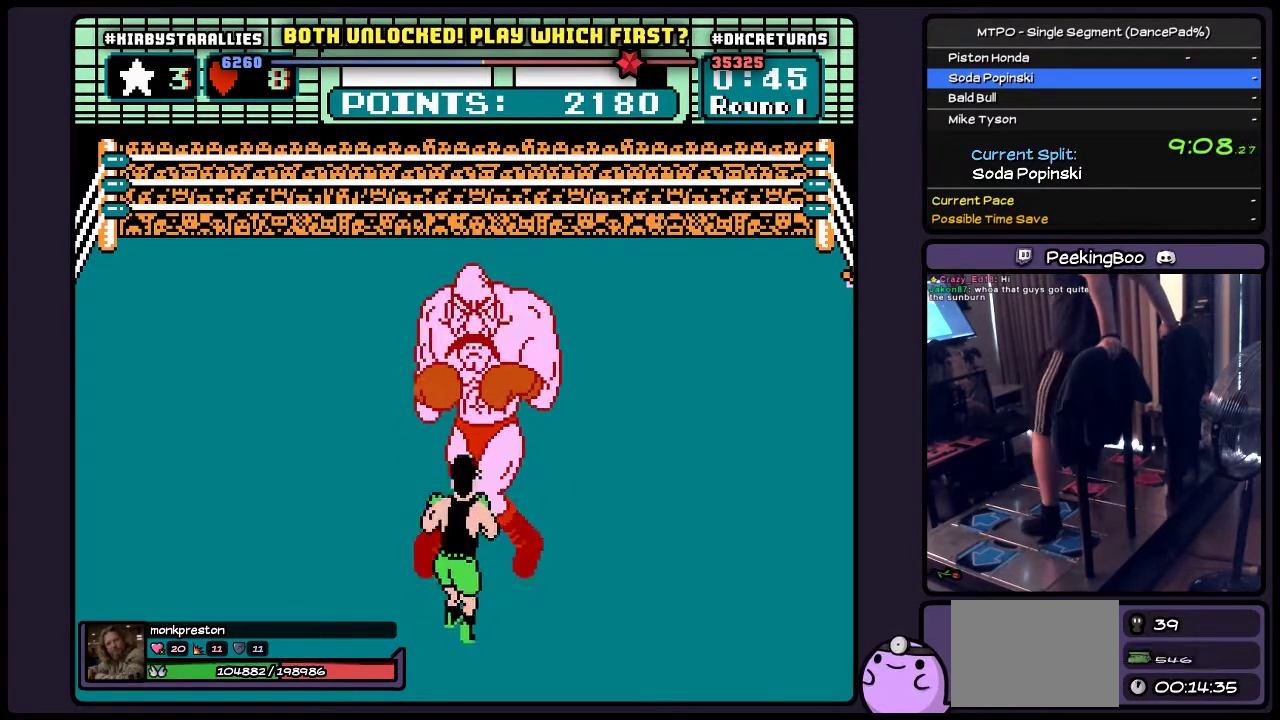
{"buttons": [], "events": [[100, "B", "up"]]}
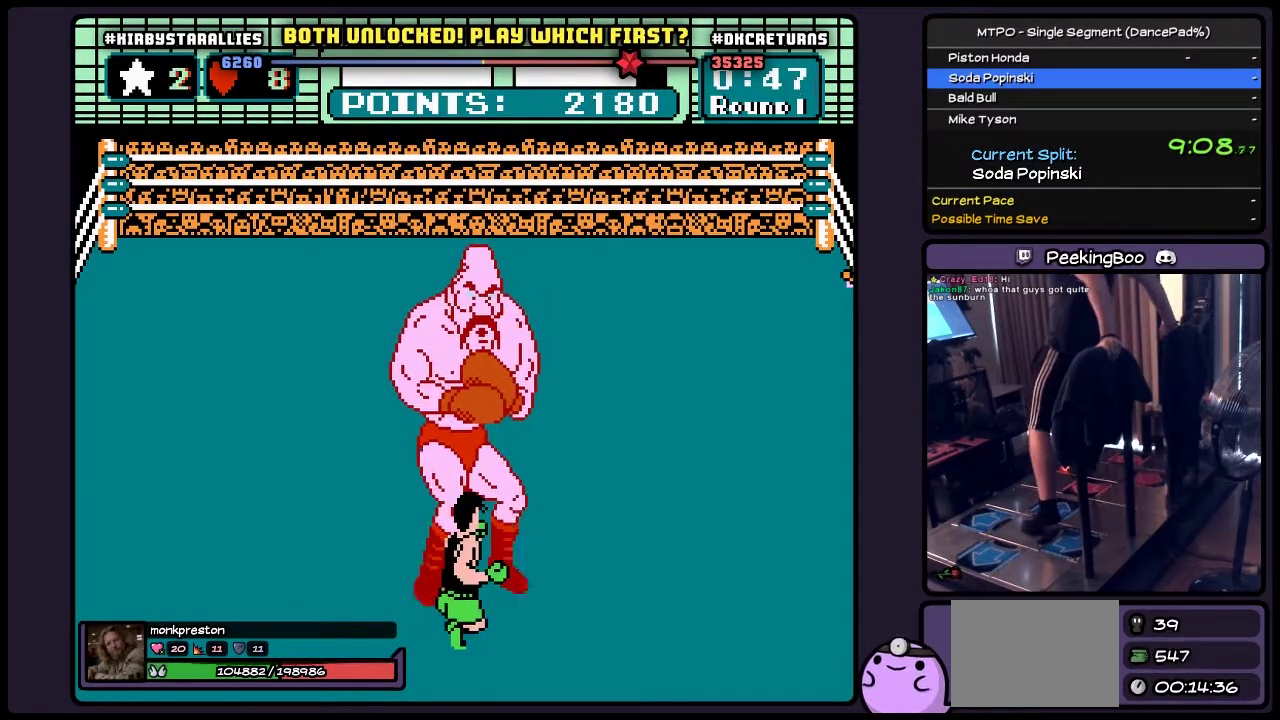
{"buttons": [], "events": []}